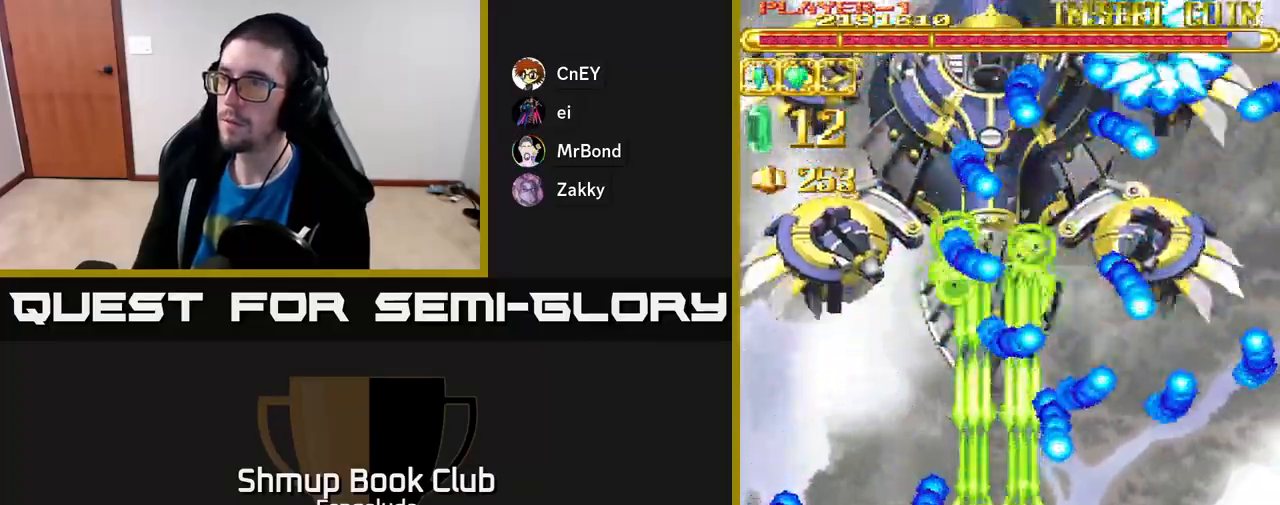
Gameplay with a controller (Xbox layout); each line is a JSON object with the inputs held at the frame after it. "events" lists button and stick changes between this image and that frame as [ms after this image, input, new state], when the widget could be followed in between. Not read: right_stick.
{"buttons": ["A"], "left_stick": "center", "events": [[167, "DPAD_UP", "up"]]}
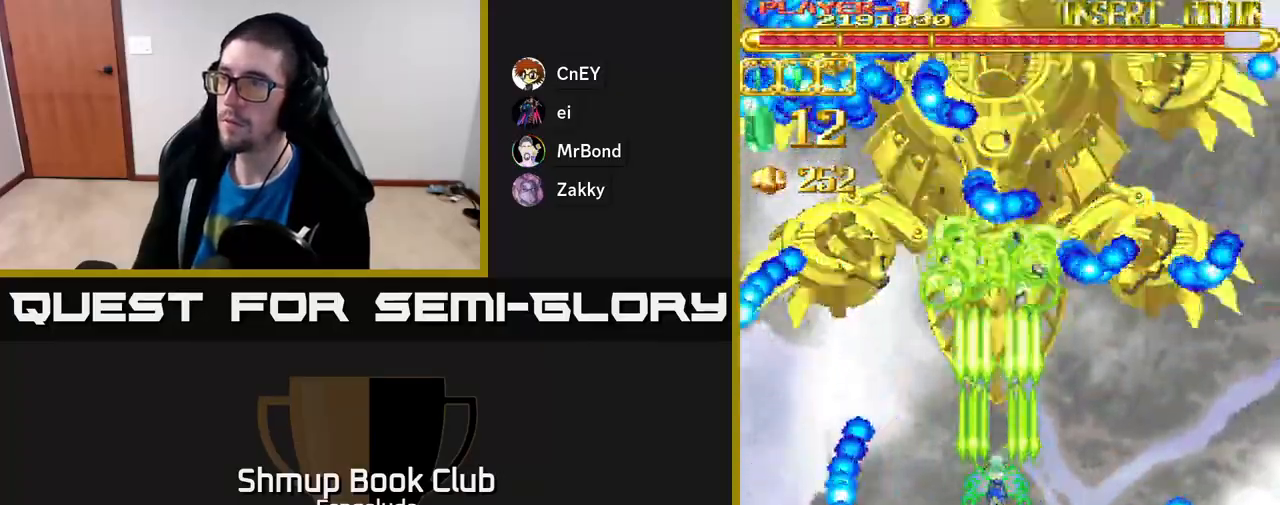
{"buttons": ["A", "DPAD_UP", "DPAD_LEFT"], "left_stick": "center", "events": [[383, "DPAD_LEFT", "down"], [433, "DPAD_UP", "down"]]}
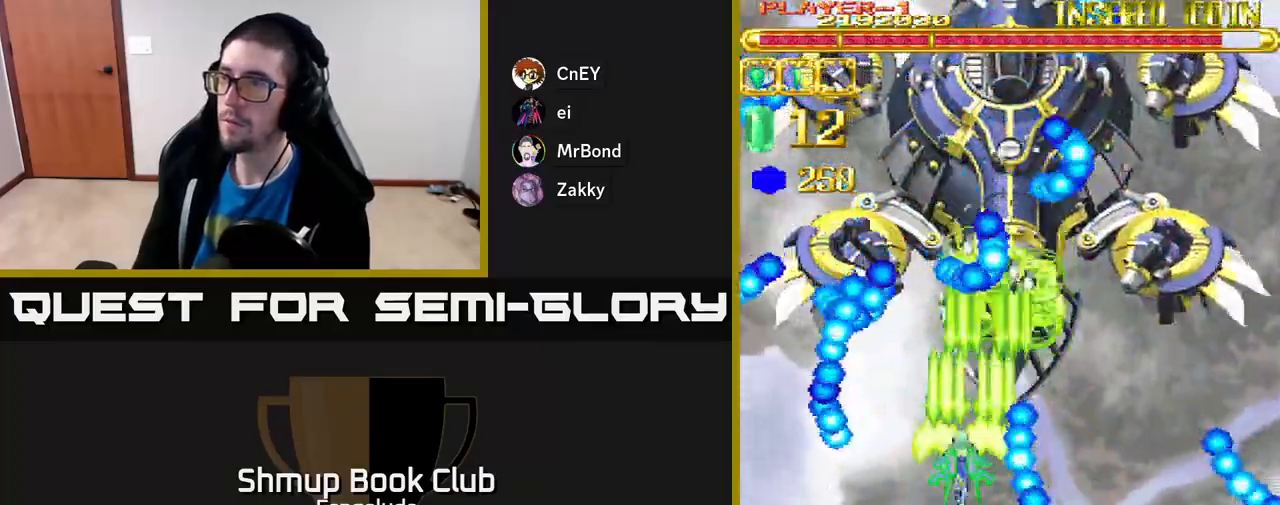
{"buttons": ["A"], "left_stick": "center", "events": [[17, "DPAD_LEFT", "up"], [117, "DPAD_UP", "up"], [167, "DPAD_RIGHT", "down"], [183, "DPAD_DOWN", "down"], [267, "DPAD_RIGHT", "up"], [367, "DPAD_DOWN", "up"]]}
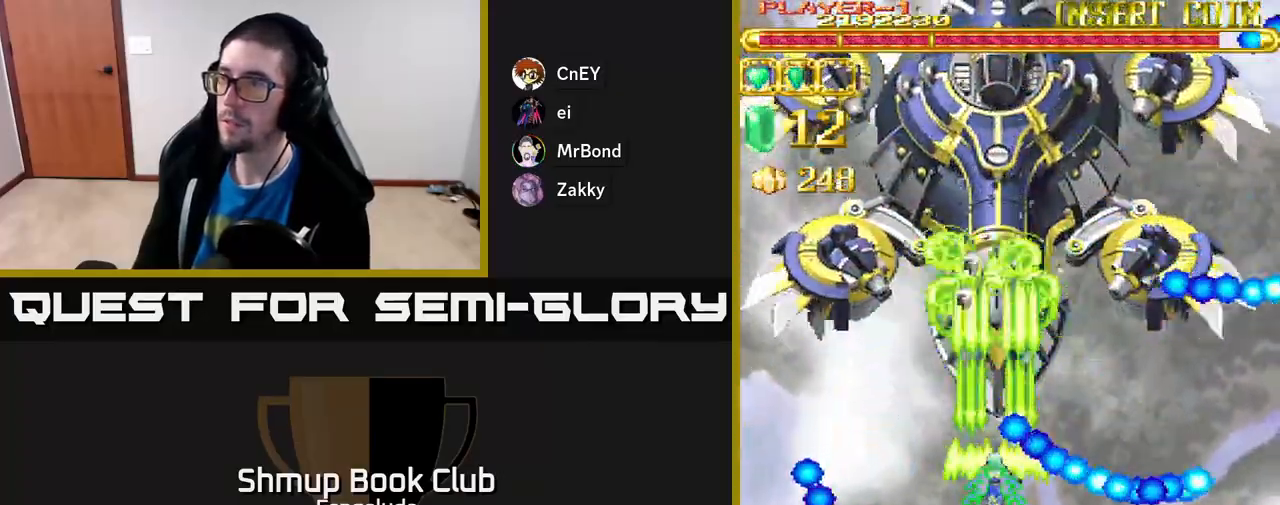
{"buttons": ["A"], "left_stick": "center", "events": []}
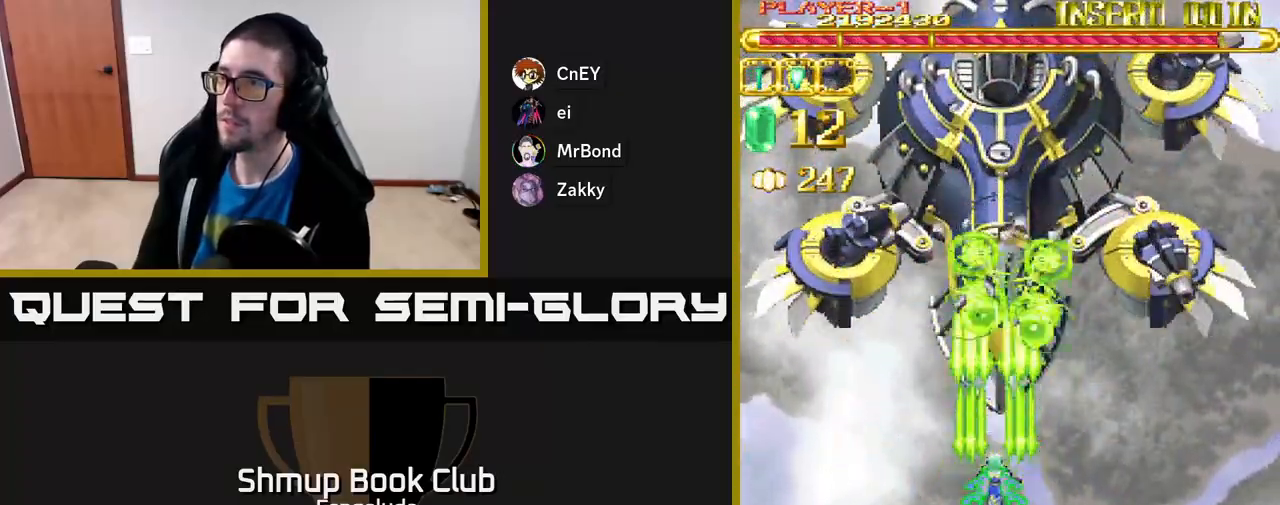
{"buttons": ["A"], "left_stick": "center", "events": []}
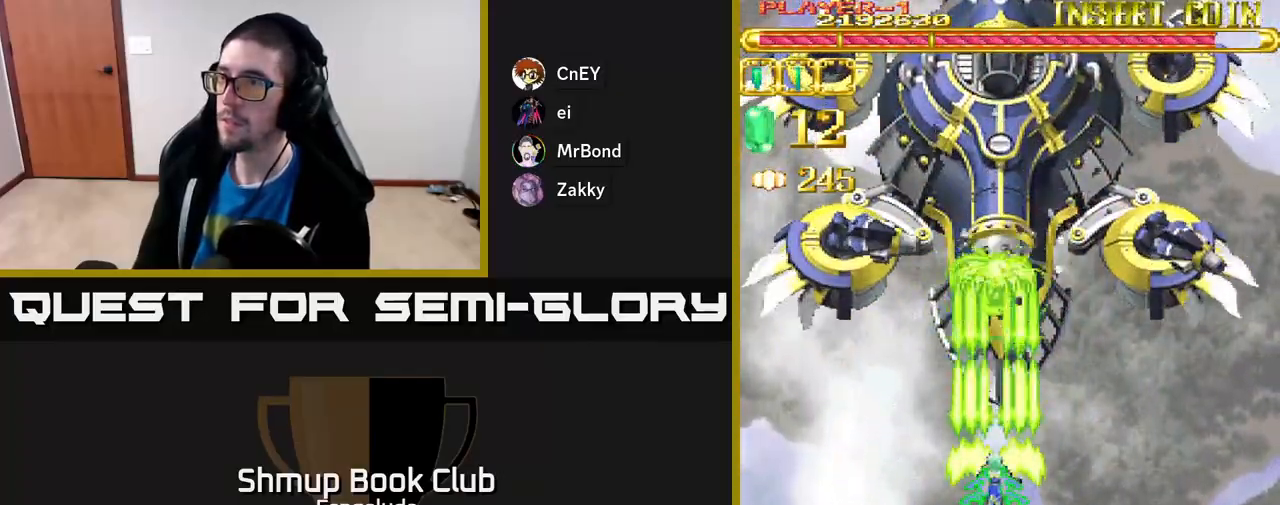
{"buttons": ["A"], "left_stick": "center", "events": []}
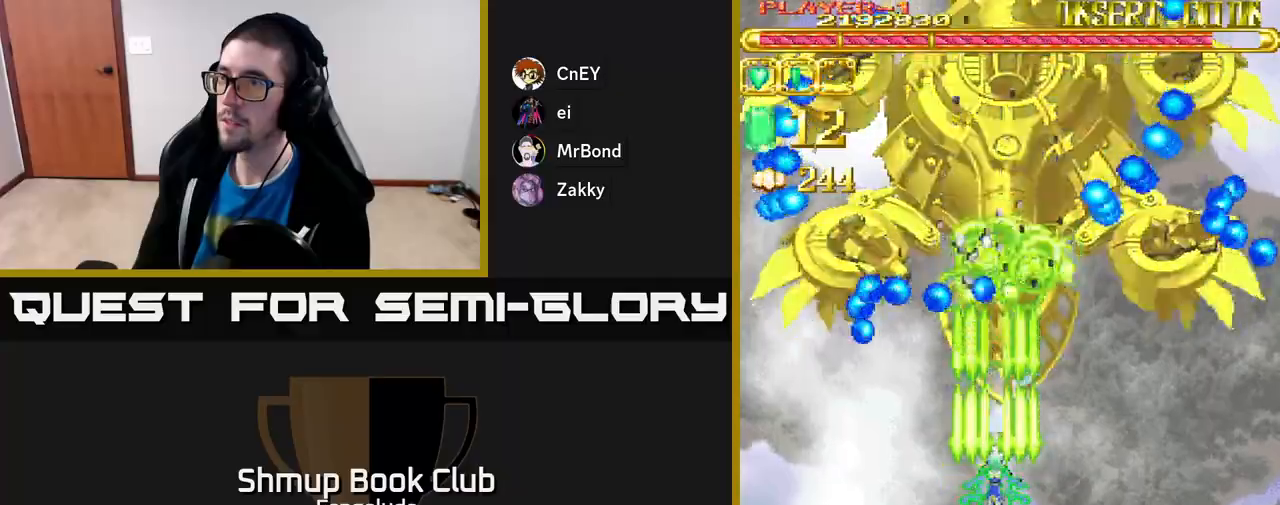
{"buttons": ["A"], "left_stick": "center", "events": []}
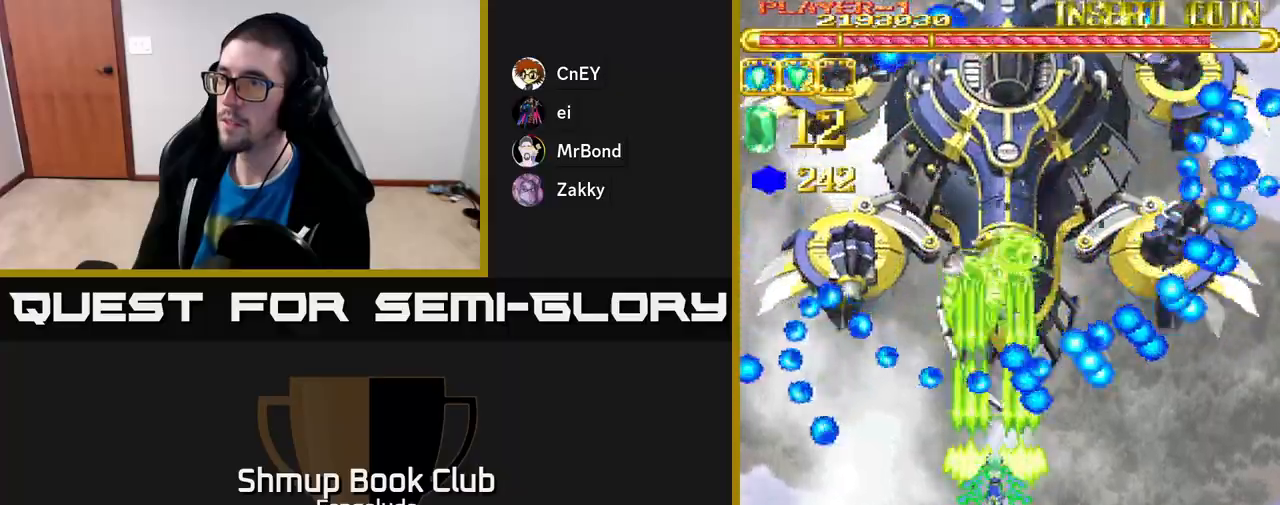
{"buttons": ["A"], "left_stick": "center", "events": [[67, "DPAD_DOWN", "down"], [367, "DPAD_DOWN", "up"]]}
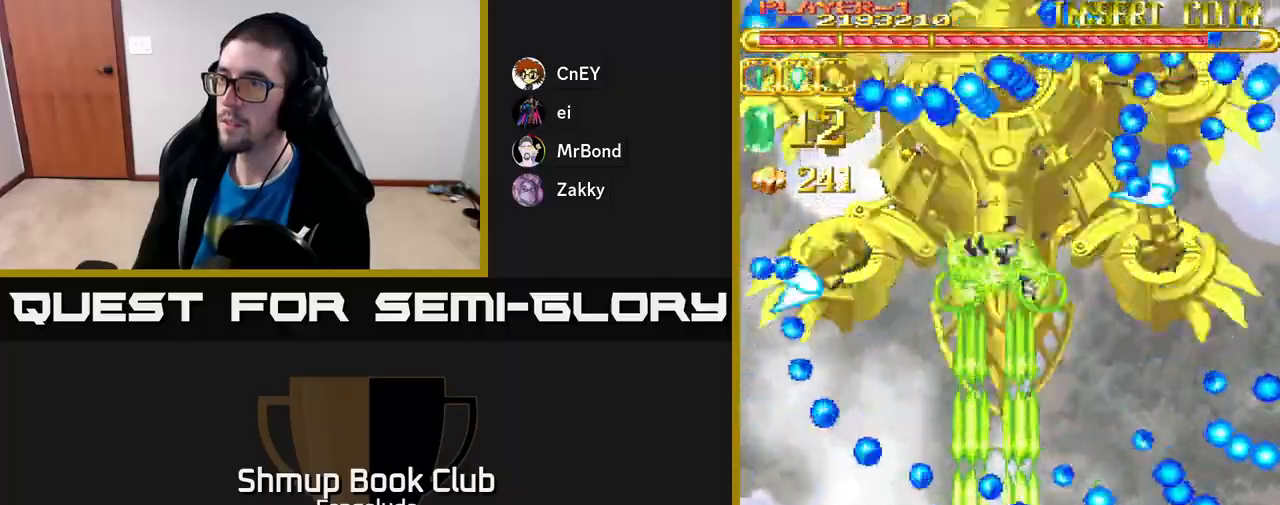
{"buttons": ["A"], "left_stick": "center", "events": [[233, "DPAD_UP", "down"], [483, "DPAD_UP", "up"]]}
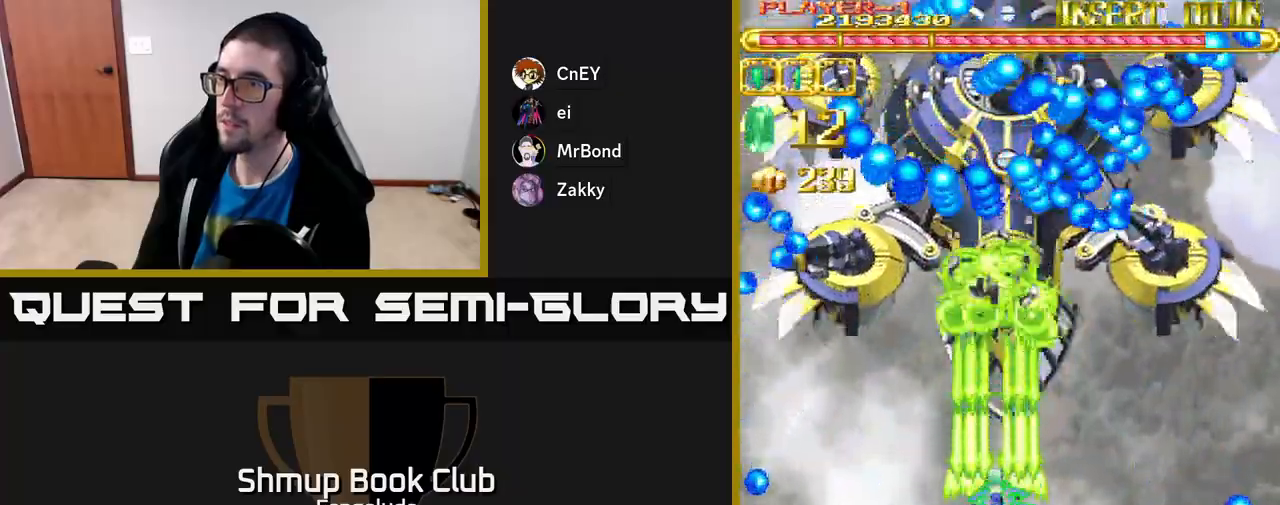
{"buttons": ["A"], "left_stick": "center", "events": []}
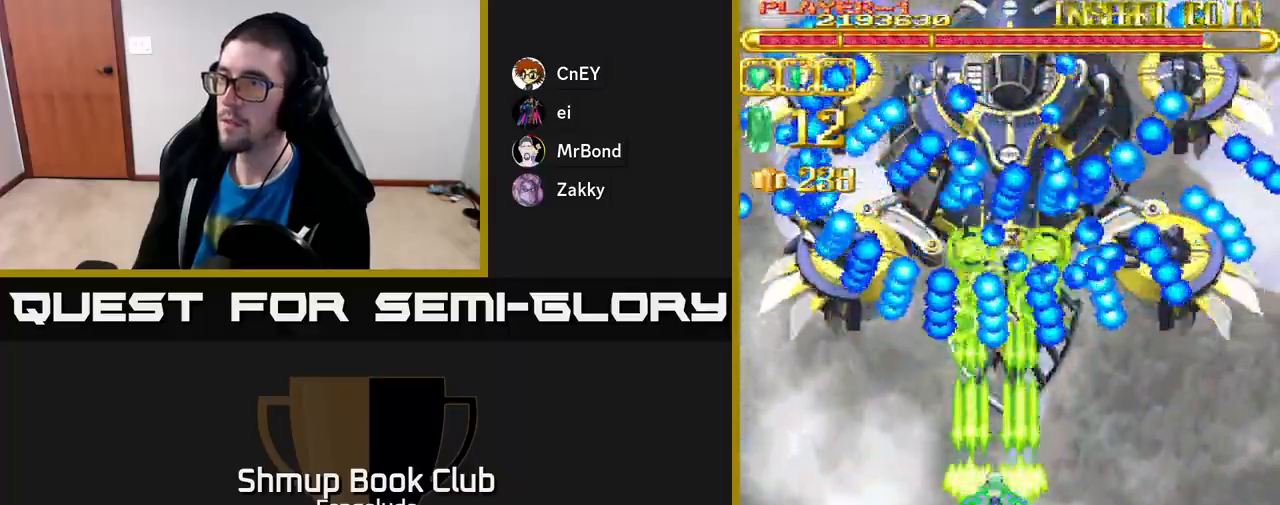
{"buttons": ["A"], "left_stick": "center", "events": []}
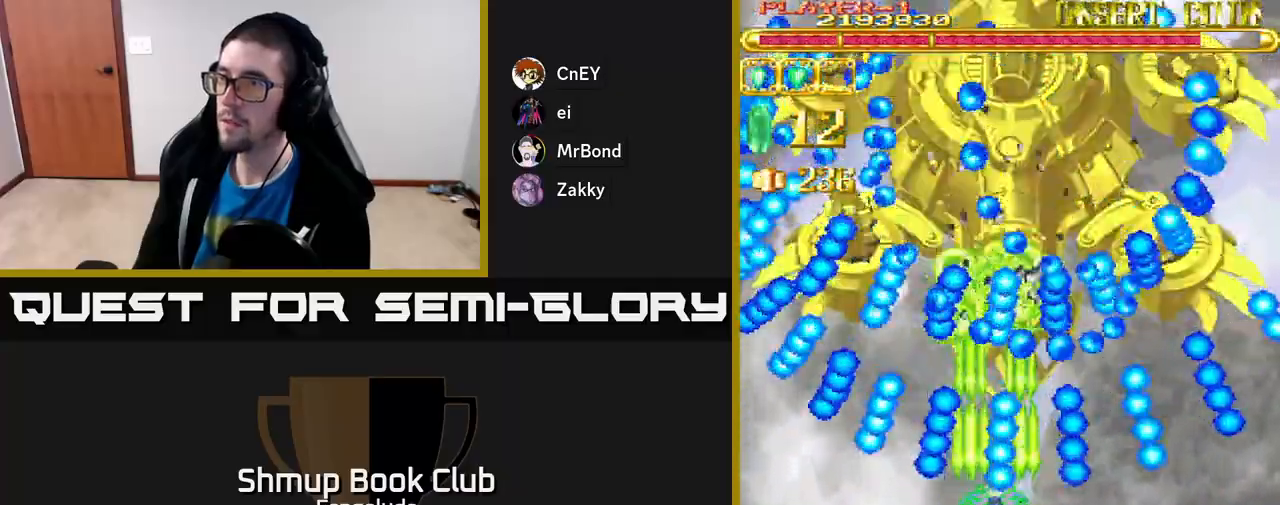
{"buttons": ["A", "DPAD_RIGHT"], "left_stick": "center", "events": [[483, "DPAD_RIGHT", "down"]]}
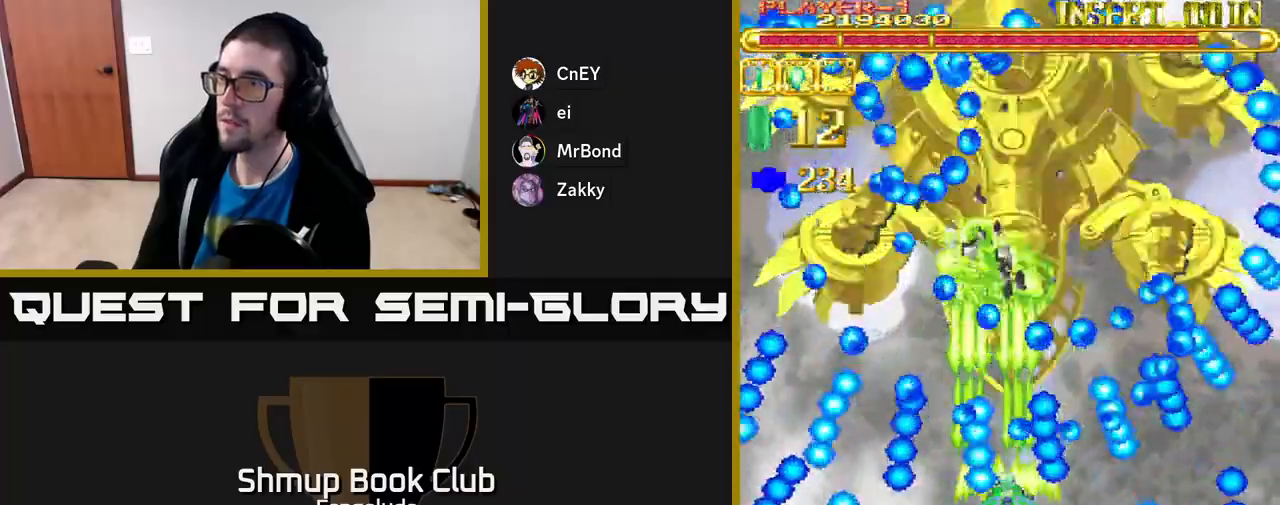
{"buttons": ["A", "DPAD_LEFT"], "left_stick": "center", "events": [[50, "DPAD_DOWN", "down"], [67, "DPAD_RIGHT", "up"], [150, "DPAD_LEFT", "down"], [167, "DPAD_DOWN", "up"], [217, "DPAD_LEFT", "up"], [350, "DPAD_LEFT", "down"]]}
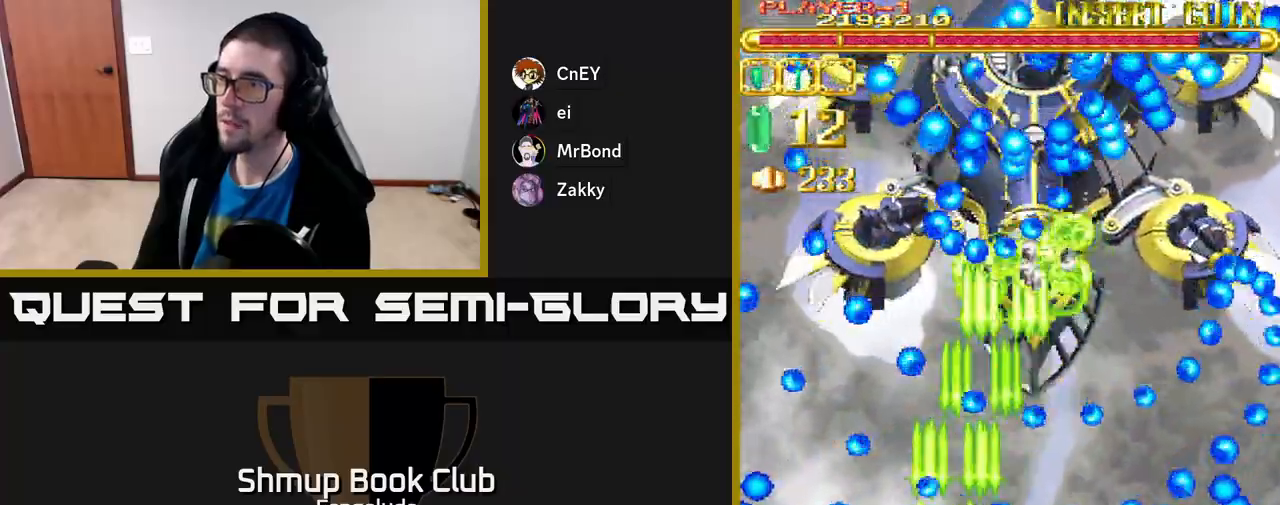
{"buttons": ["A", "DPAD_DOWN", "DPAD_RIGHT"], "left_stick": "center", "events": [[17, "DPAD_LEFT", "up"], [300, "DPAD_UP", "down"], [417, "DPAD_RIGHT", "down"], [417, "DPAD_UP", "up"], [483, "DPAD_DOWN", "down"]]}
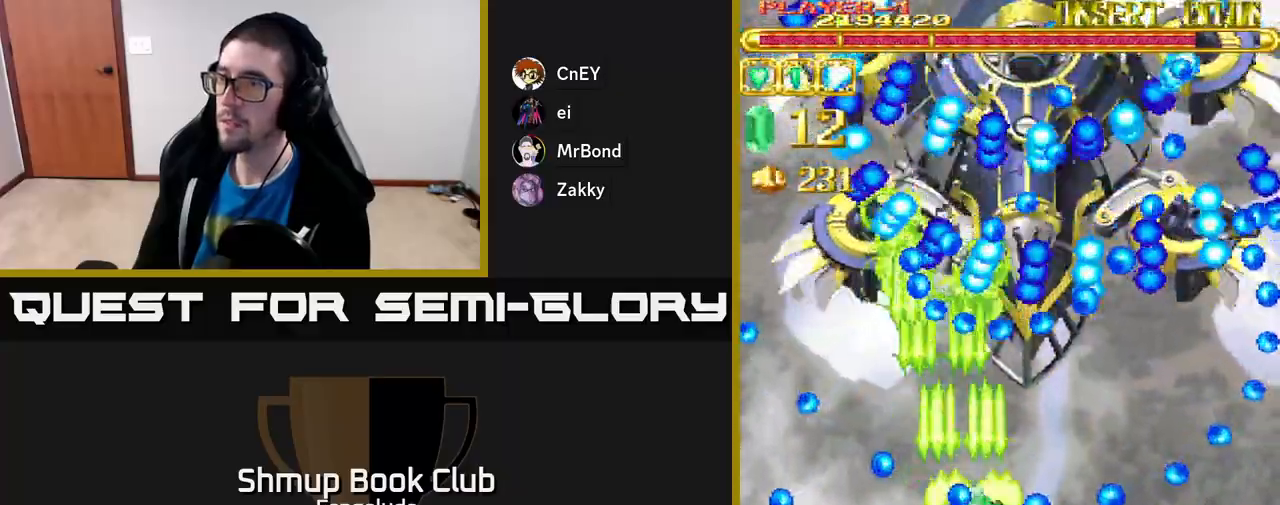
{"buttons": ["A"], "left_stick": "center", "events": [[67, "DPAD_RIGHT", "up"], [100, "DPAD_DOWN", "up"], [267, "DPAD_LEFT", "down"], [367, "DPAD_LEFT", "up"]]}
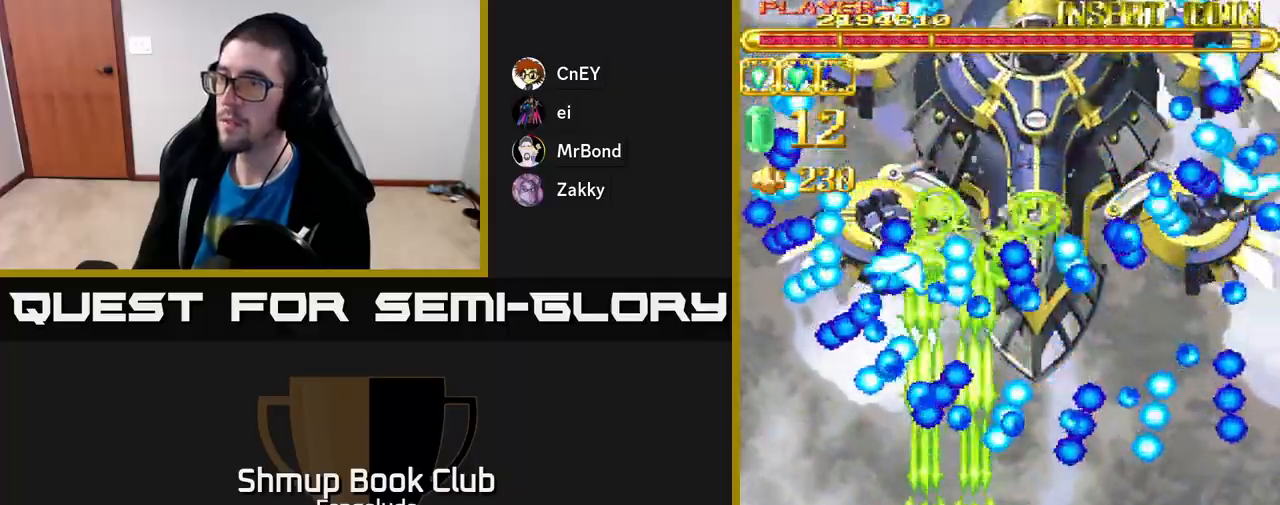
{"buttons": ["A", "DPAD_RIGHT"], "left_stick": "center", "events": [[67, "DPAD_RIGHT", "down"], [150, "DPAD_DOWN", "down"], [167, "DPAD_DOWN", "up"], [167, "DPAD_RIGHT", "up"], [383, "DPAD_RIGHT", "down"]]}
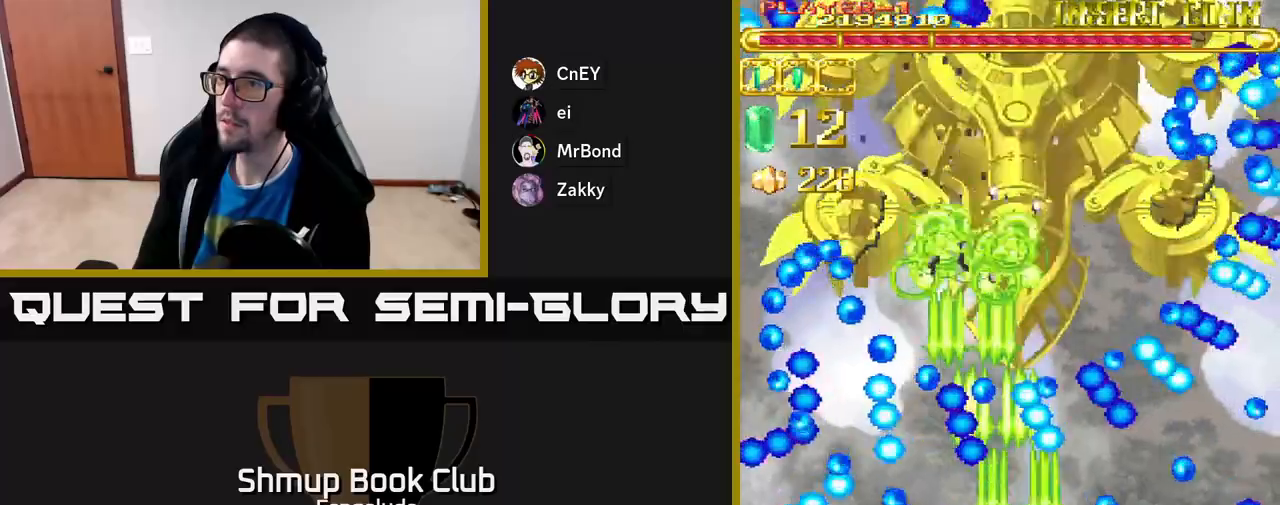
{"buttons": ["A", "DPAD_DOWN"], "left_stick": "center", "events": [[17, "DPAD_RIGHT", "up"], [283, "DPAD_DOWN", "down"], [300, "DPAD_RIGHT", "down"], [417, "DPAD_RIGHT", "up"]]}
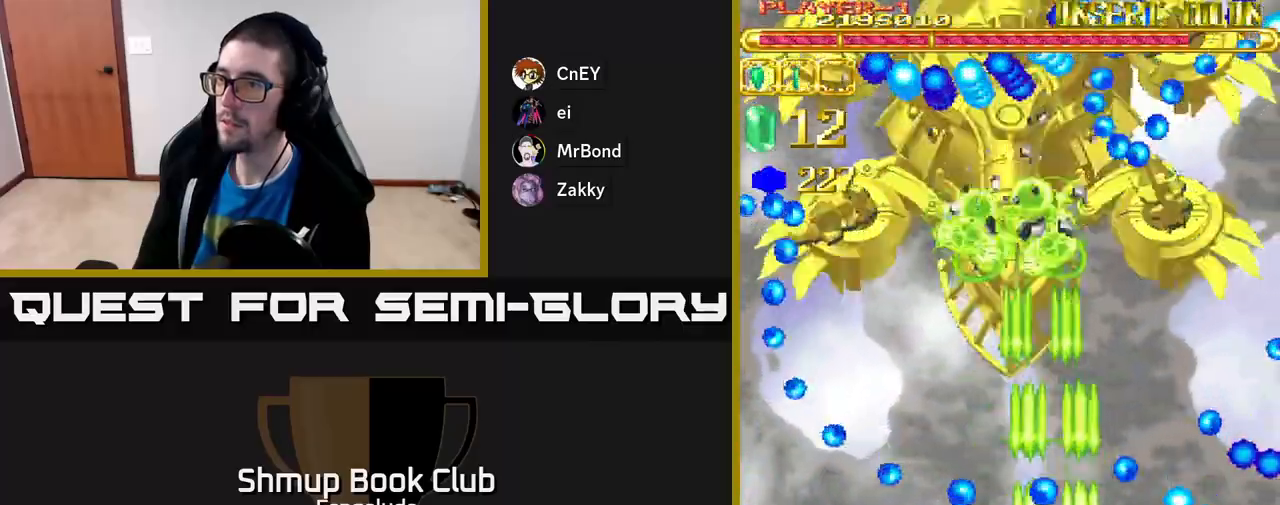
{"buttons": ["A"], "left_stick": "center", "events": [[50, "DPAD_LEFT", "down"], [183, "DPAD_DOWN", "up"], [233, "DPAD_LEFT", "up"], [333, "DPAD_LEFT", "down"], [483, "DPAD_LEFT", "up"]]}
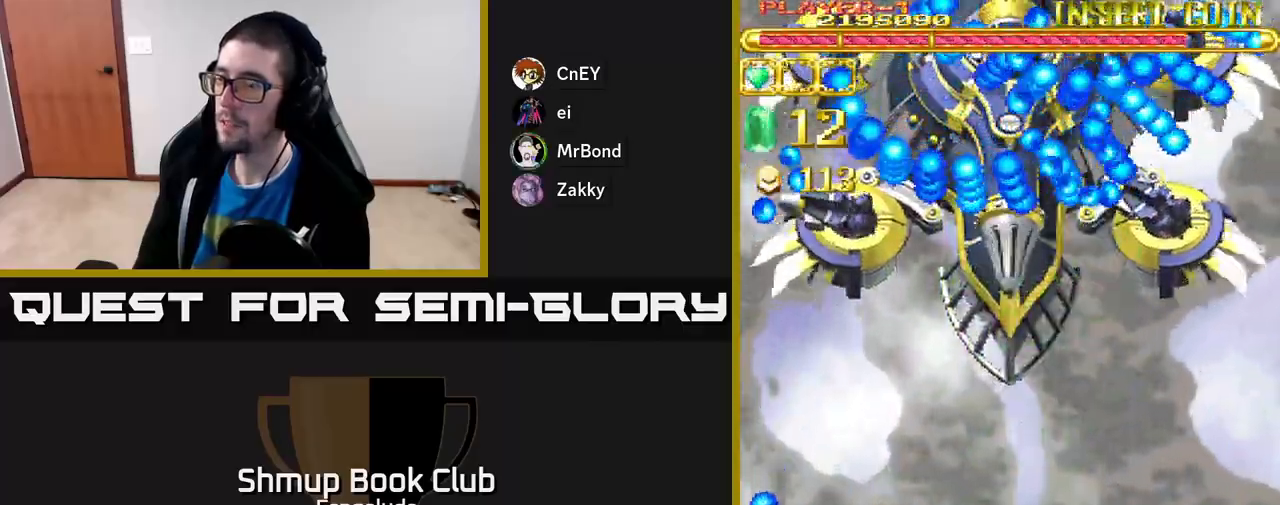
{"buttons": ["A", "DPAD_UP"], "left_stick": "center", "events": [[250, "DPAD_UP", "down"]]}
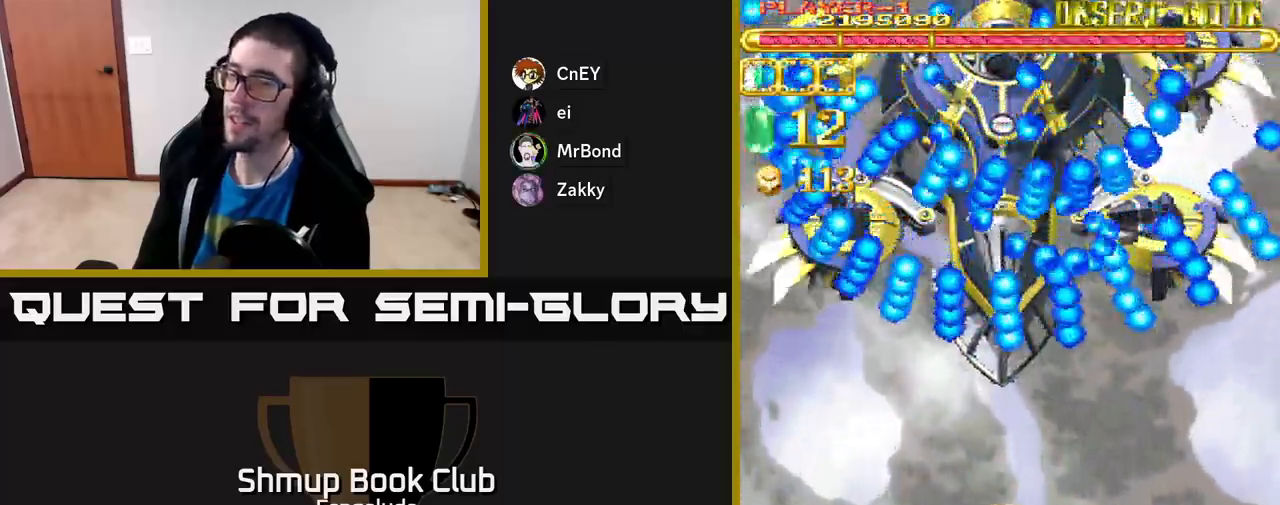
{"buttons": ["A", "DPAD_UP"], "left_stick": "center", "events": []}
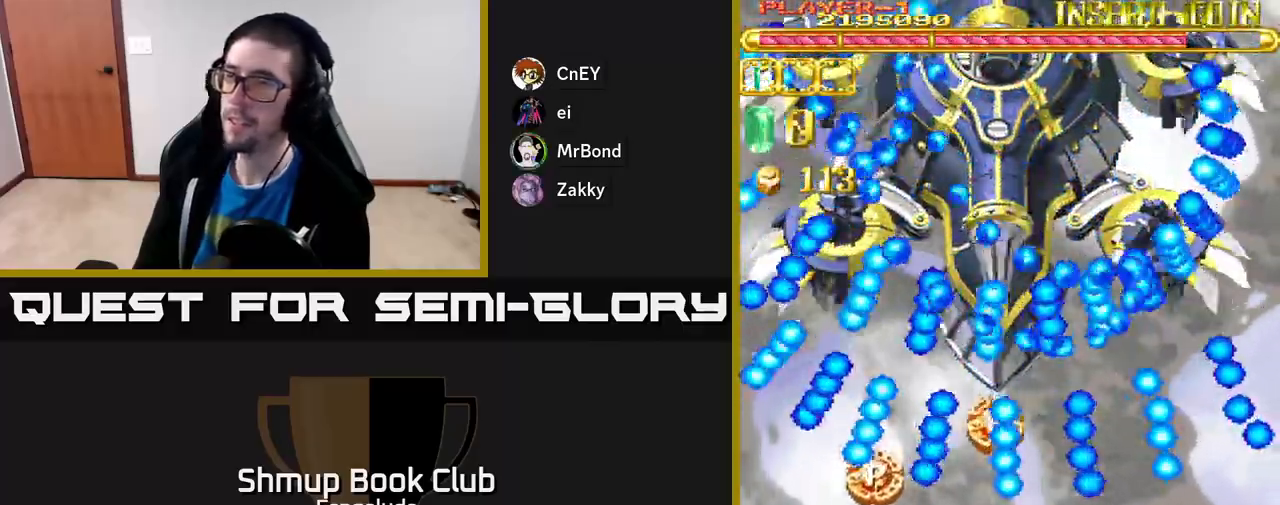
{"buttons": ["A", "DPAD_UP"], "left_stick": "center", "events": []}
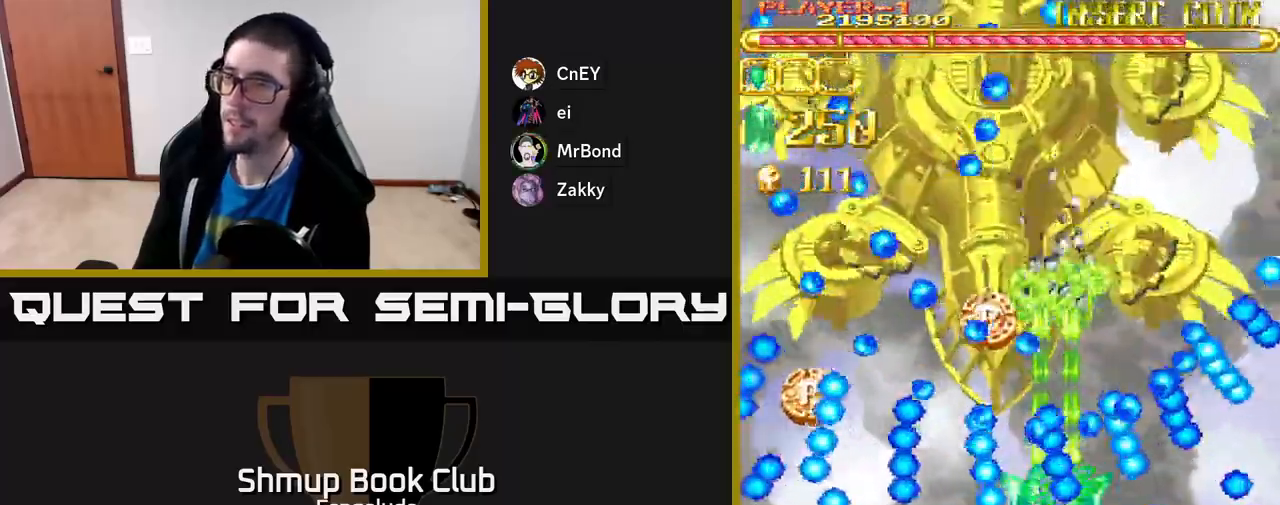
{"buttons": ["A", "DPAD_UP"], "left_stick": "center", "events": [[133, "DPAD_LEFT", "down"], [283, "DPAD_LEFT", "up"]]}
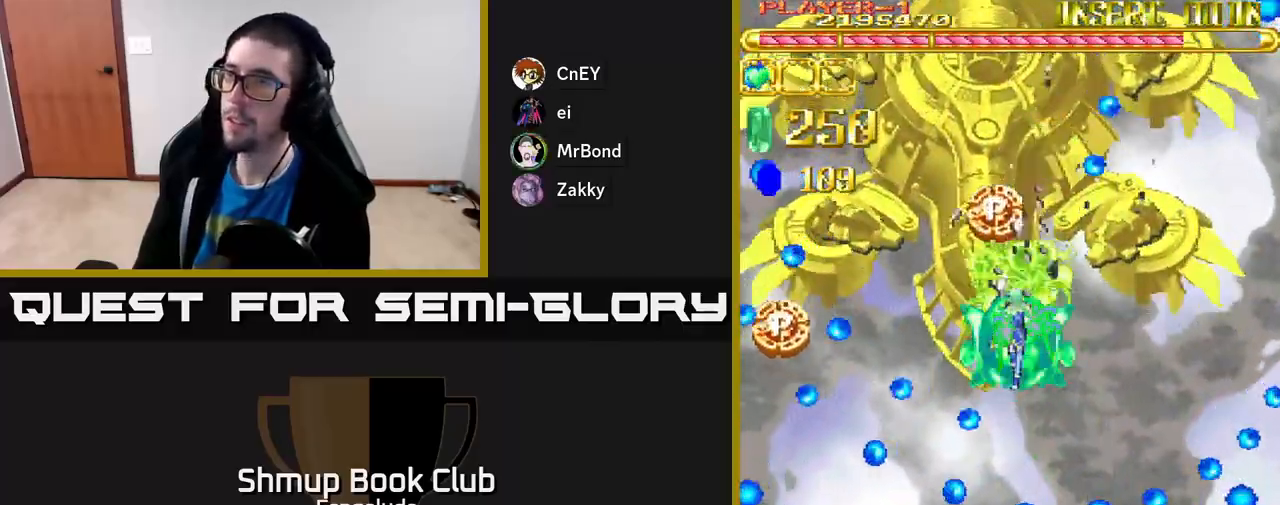
{"buttons": ["A", "DPAD_UP", "DPAD_LEFT"], "left_stick": "center", "events": [[483, "DPAD_LEFT", "down"]]}
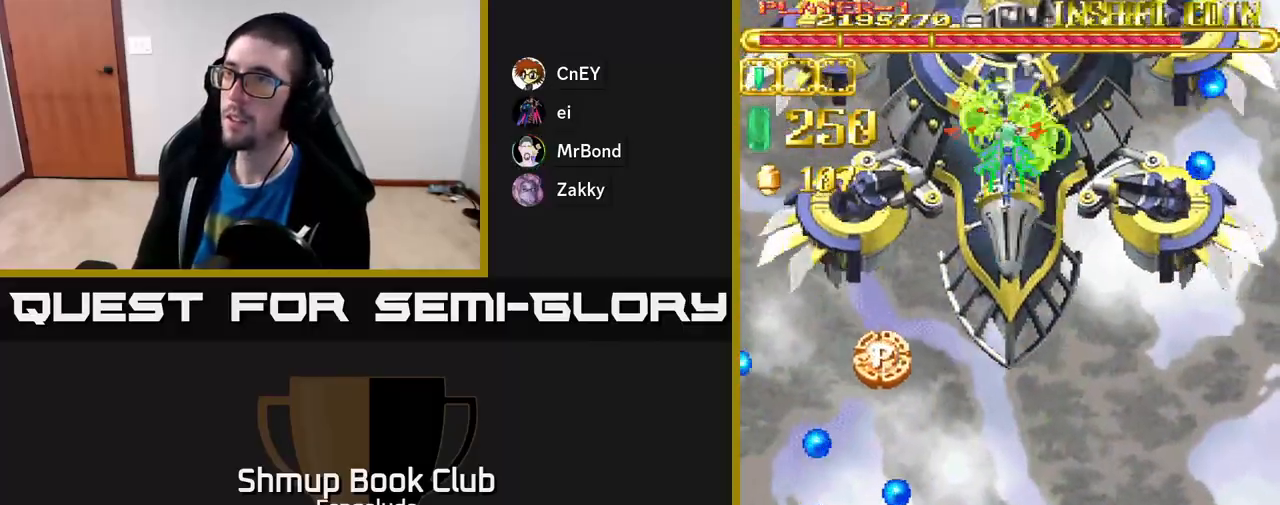
{"buttons": ["A", "DPAD_DOWN"], "left_stick": "center", "events": [[117, "DPAD_LEFT", "up"], [117, "DPAD_UP", "up"], [150, "DPAD_RIGHT", "down"], [167, "DPAD_DOWN", "down"], [417, "DPAD_RIGHT", "up"]]}
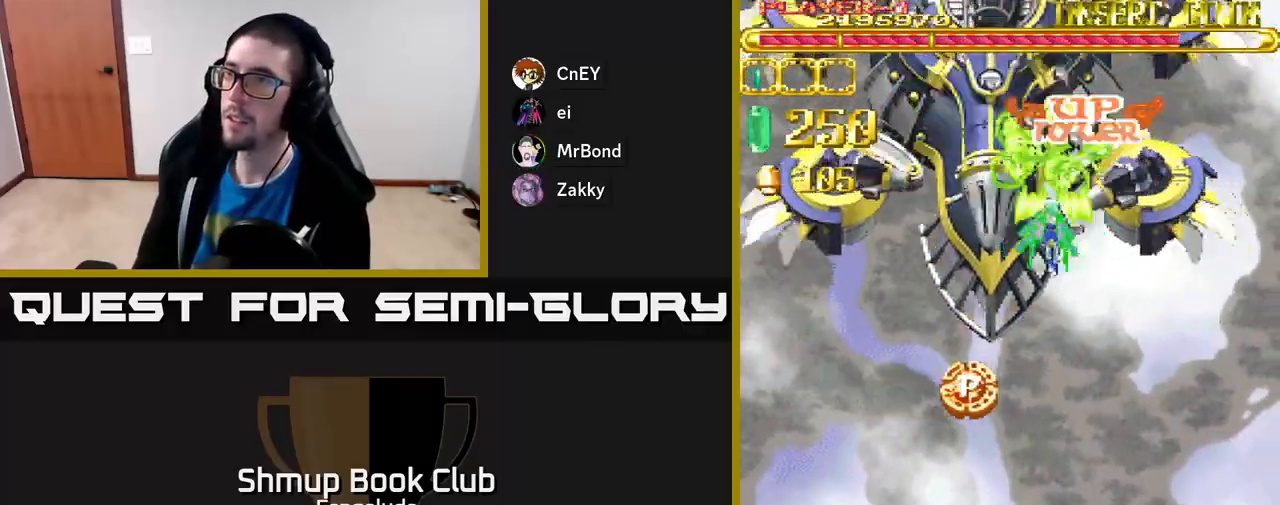
{"buttons": ["A", "DPAD_DOWN", "DPAD_LEFT"], "left_stick": "center", "events": [[483, "DPAD_LEFT", "down"]]}
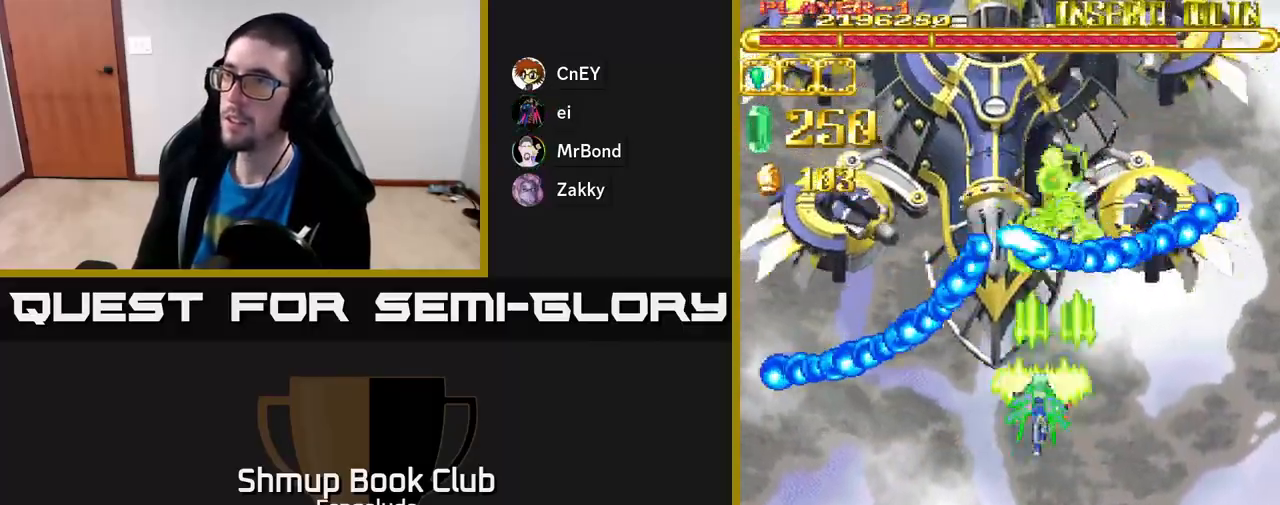
{"buttons": ["A", "DPAD_DOWN"], "left_stick": "center", "events": [[17, "DPAD_DOWN", "up"], [150, "DPAD_DOWN", "down"], [150, "DPAD_LEFT", "up"], [217, "DPAD_RIGHT", "down"], [433, "DPAD_RIGHT", "up"]]}
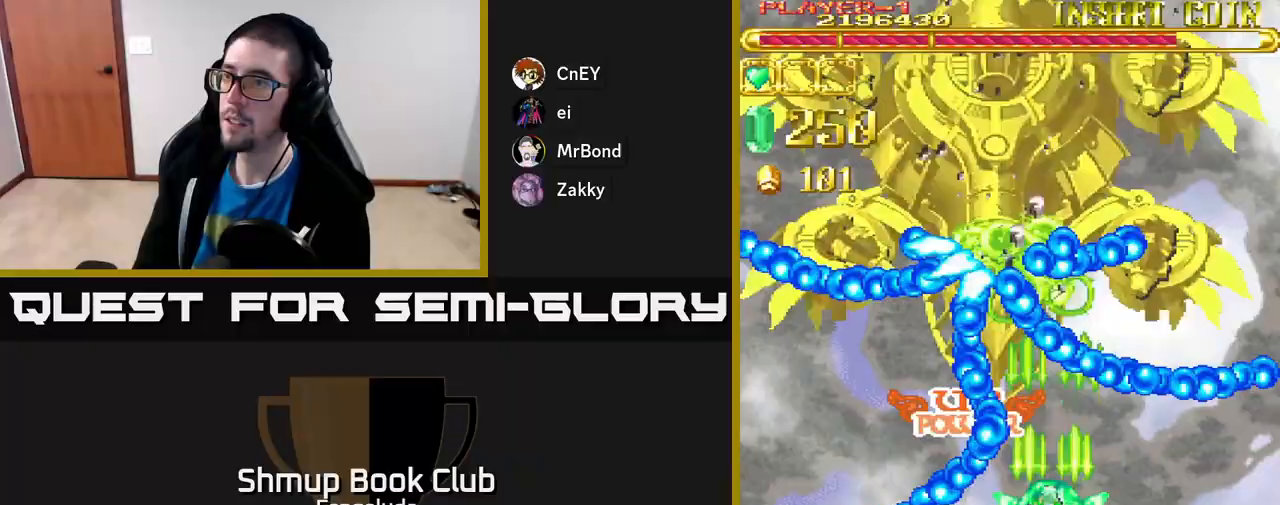
{"buttons": ["A", "DPAD_LEFT"], "left_stick": "center", "events": [[267, "DPAD_DOWN", "up"], [450, "DPAD_LEFT", "down"]]}
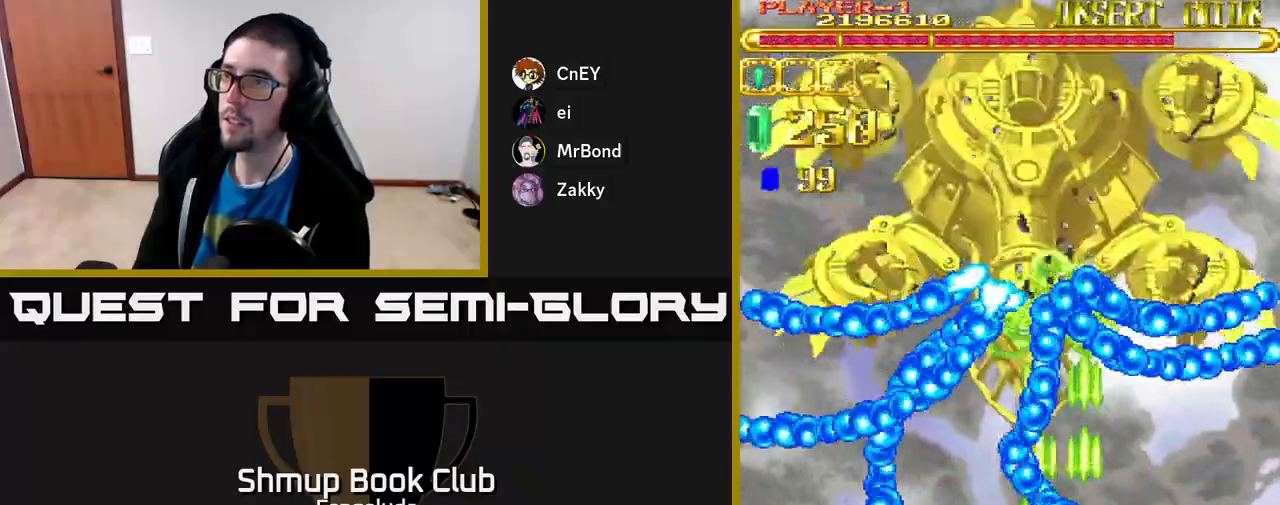
{"buttons": ["A"], "left_stick": "center", "events": [[117, "DPAD_LEFT", "up"], [233, "DPAD_LEFT", "down"], [300, "DPAD_LEFT", "up"]]}
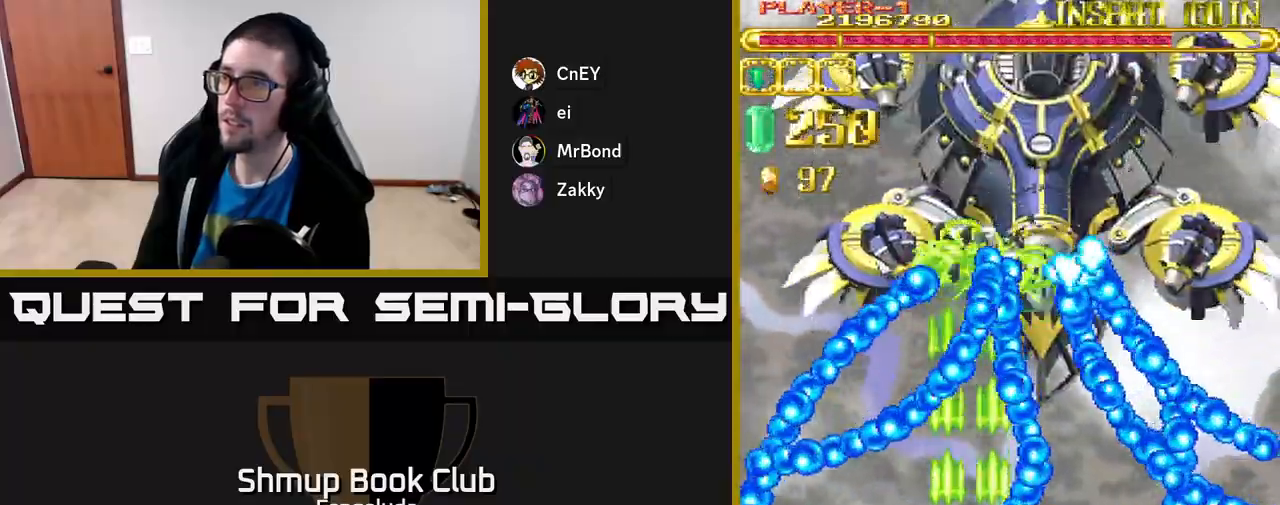
{"buttons": ["A", "DPAD_UP", "DPAD_LEFT"], "left_stick": "center", "events": [[17, "DPAD_RIGHT", "down"], [50, "DPAD_DOWN", "down"], [267, "DPAD_DOWN", "up"], [283, "DPAD_RIGHT", "up"], [367, "DPAD_UP", "down"], [383, "DPAD_LEFT", "down"]]}